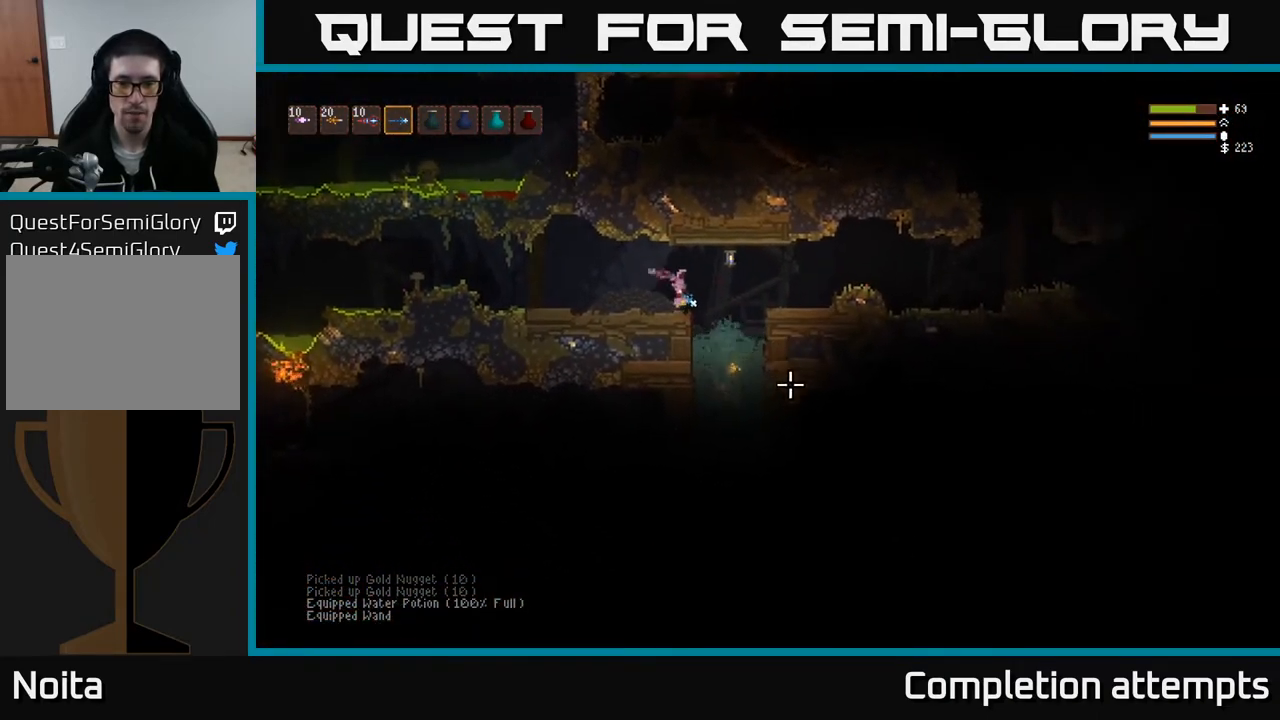
Gameplay with a controller (Xbox layout); each line is a JSON object with the inputs held at the frame after it. "events" lists button and stick changes between this image and that frame as [ms after this image, input, new state], when the widget could be followed in between.
{"buttons": [], "left_stick": "down-right", "right_stick": "down", "events": [[150, "right_stick", "down"], [217, "left_stick", "down-right"]]}
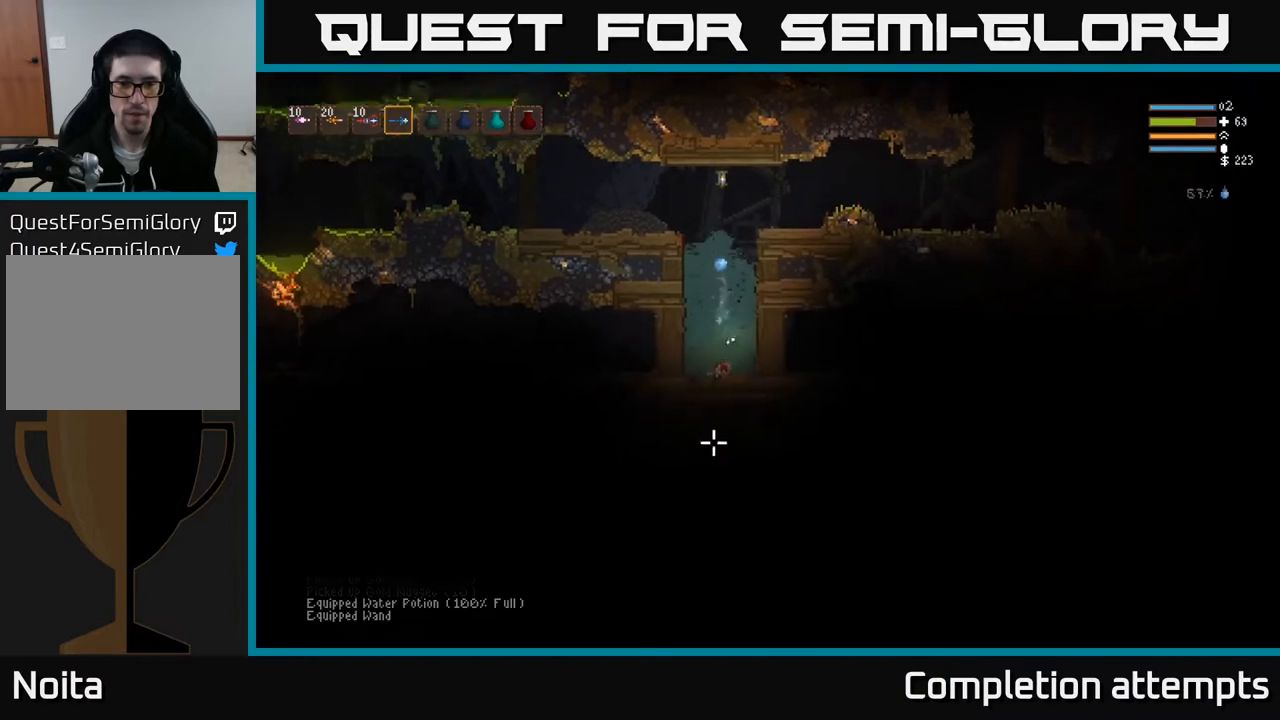
{"buttons": ["L2"], "left_stick": "center", "right_stick": "center", "events": [[67, "left_stick", "down"], [183, "right_stick", "center"], [267, "L2", "down"], [267, "left_stick", "center"]]}
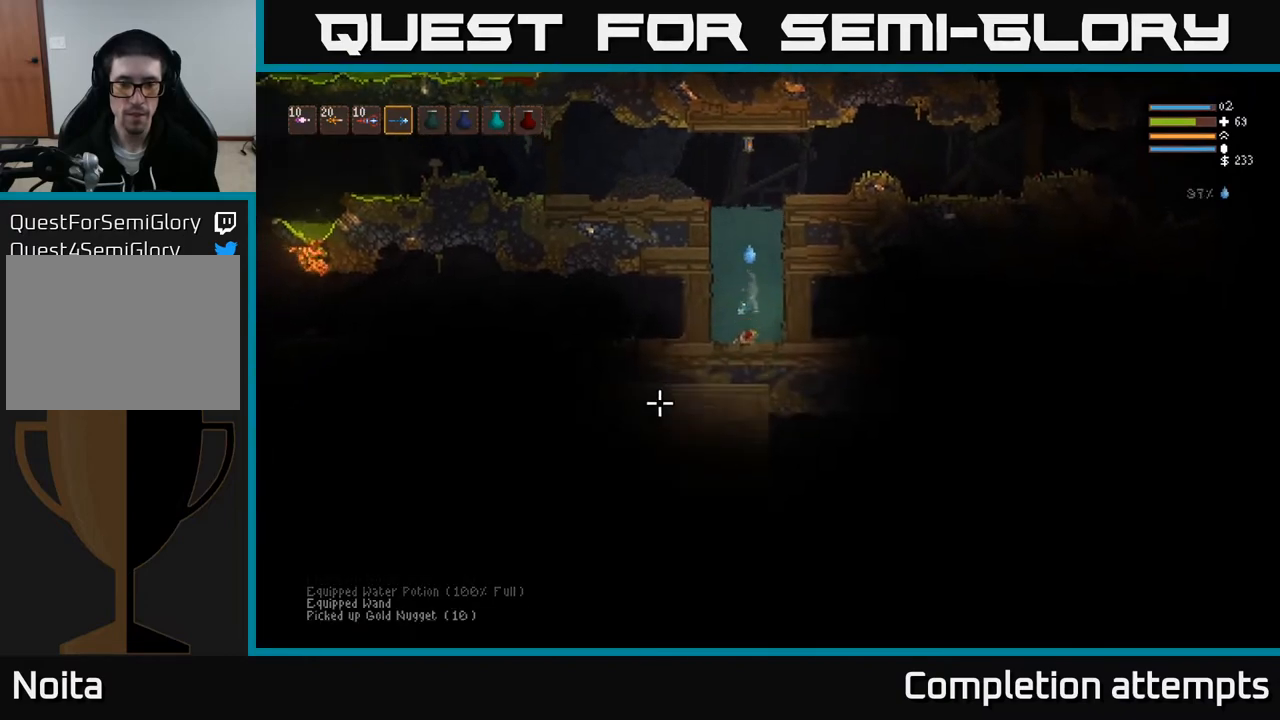
{"buttons": ["L2", "R2"], "left_stick": "left", "right_stick": "up", "events": [[67, "right_stick", "up"], [267, "left_stick", "left"], [483, "R2", "down"]]}
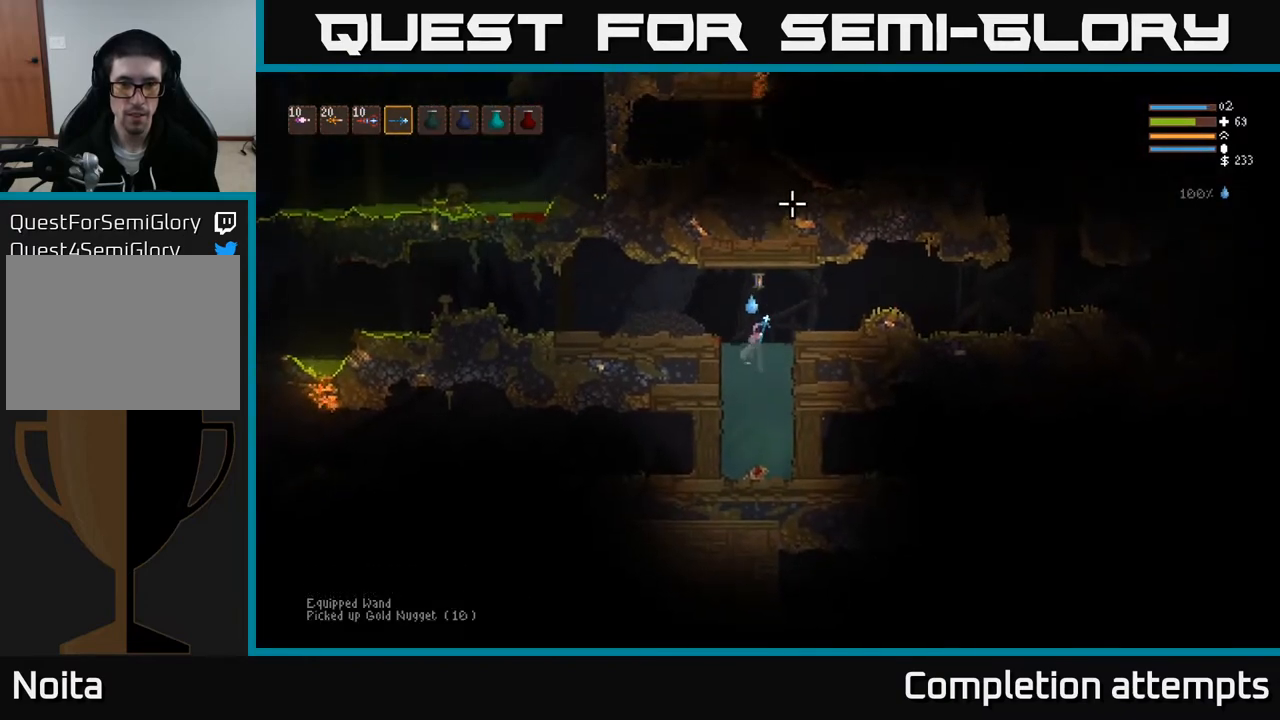
{"buttons": [], "left_stick": "left", "right_stick": "right", "events": [[117, "R2", "up"], [167, "right_stick", "up-right"], [233, "L2", "up"], [300, "right_stick", "right"], [333, "L2", "down"], [333, "R2", "down"], [467, "L2", "up"], [483, "R2", "up"]]}
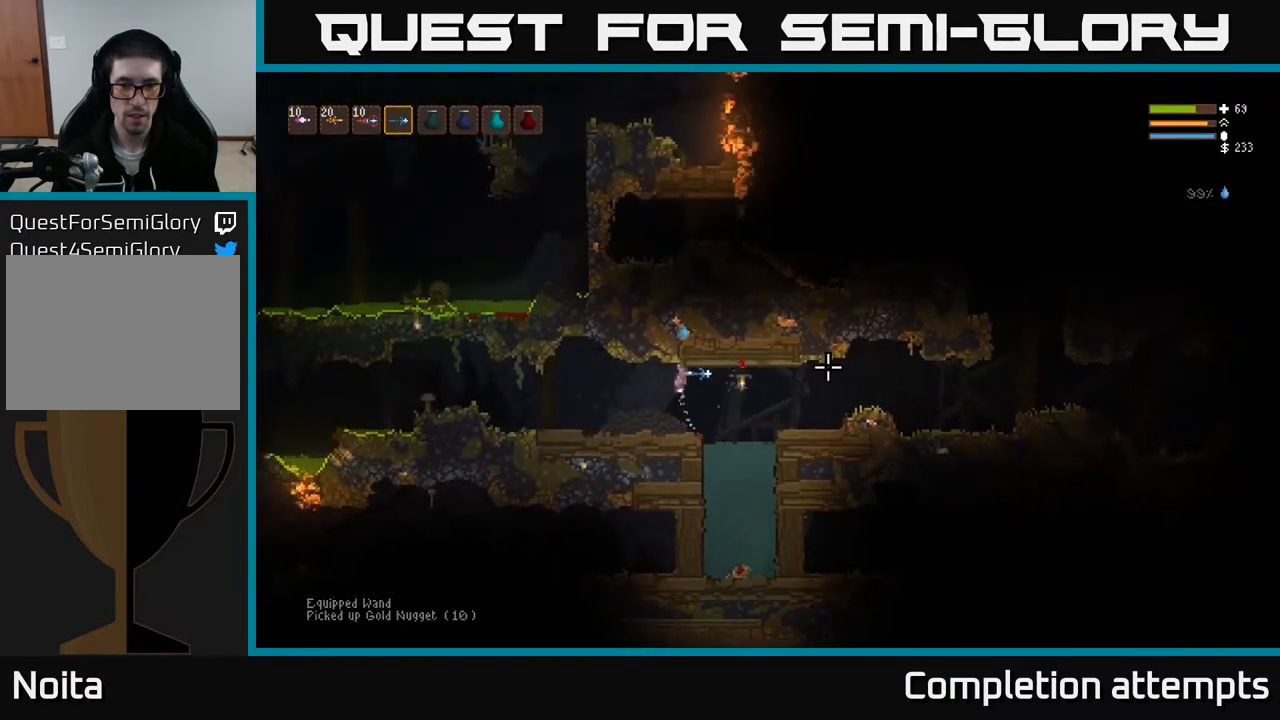
{"buttons": [], "left_stick": "right", "right_stick": "down-right", "events": [[267, "right_stick", "down-right"], [317, "left_stick", "center"], [383, "left_stick", "right"]]}
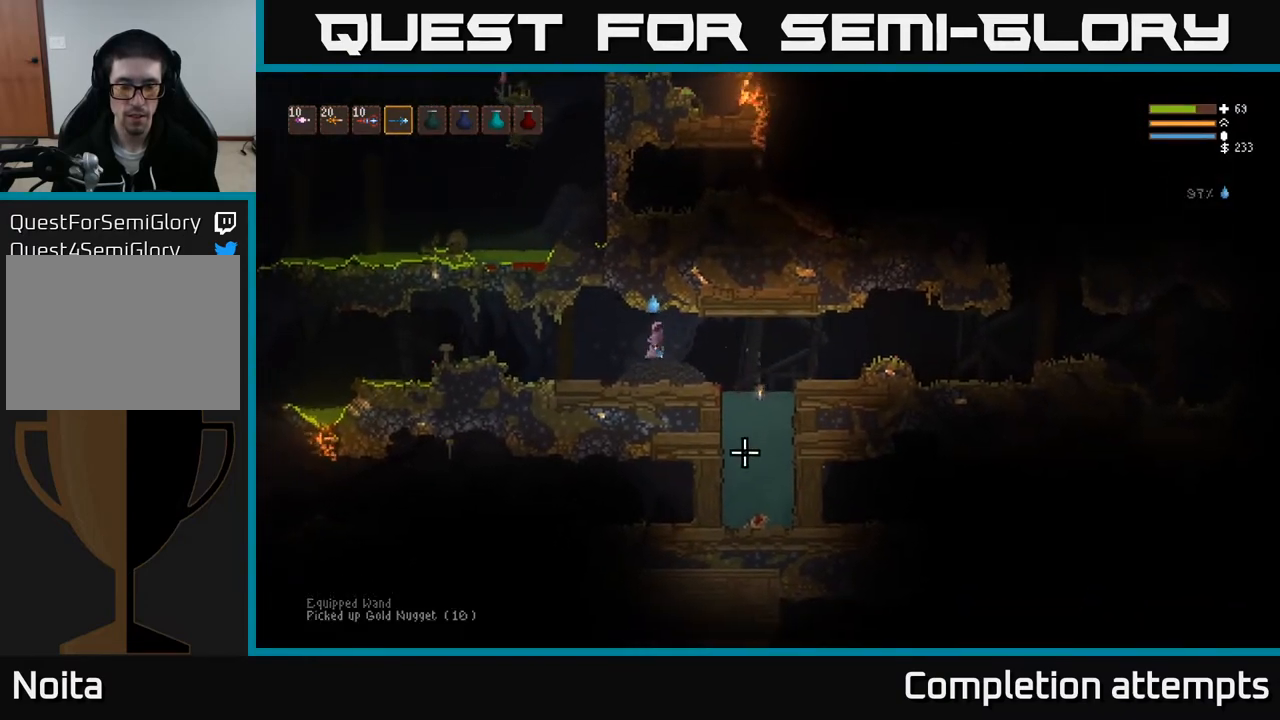
{"buttons": [], "left_stick": "right", "right_stick": "down", "events": [[233, "L2", "down"], [367, "right_stick", "down"], [400, "L2", "up"]]}
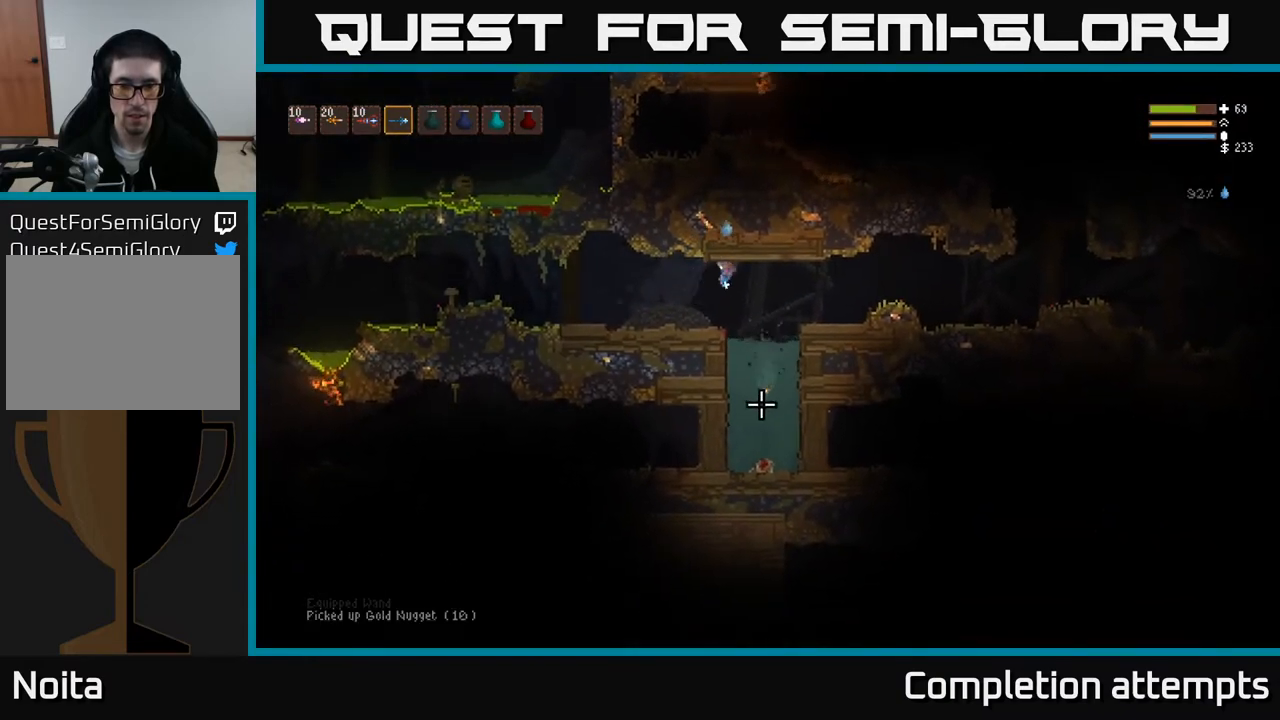
{"buttons": ["L2"], "left_stick": "center", "right_stick": "down", "events": [[83, "left_stick", "center"], [317, "L2", "down"]]}
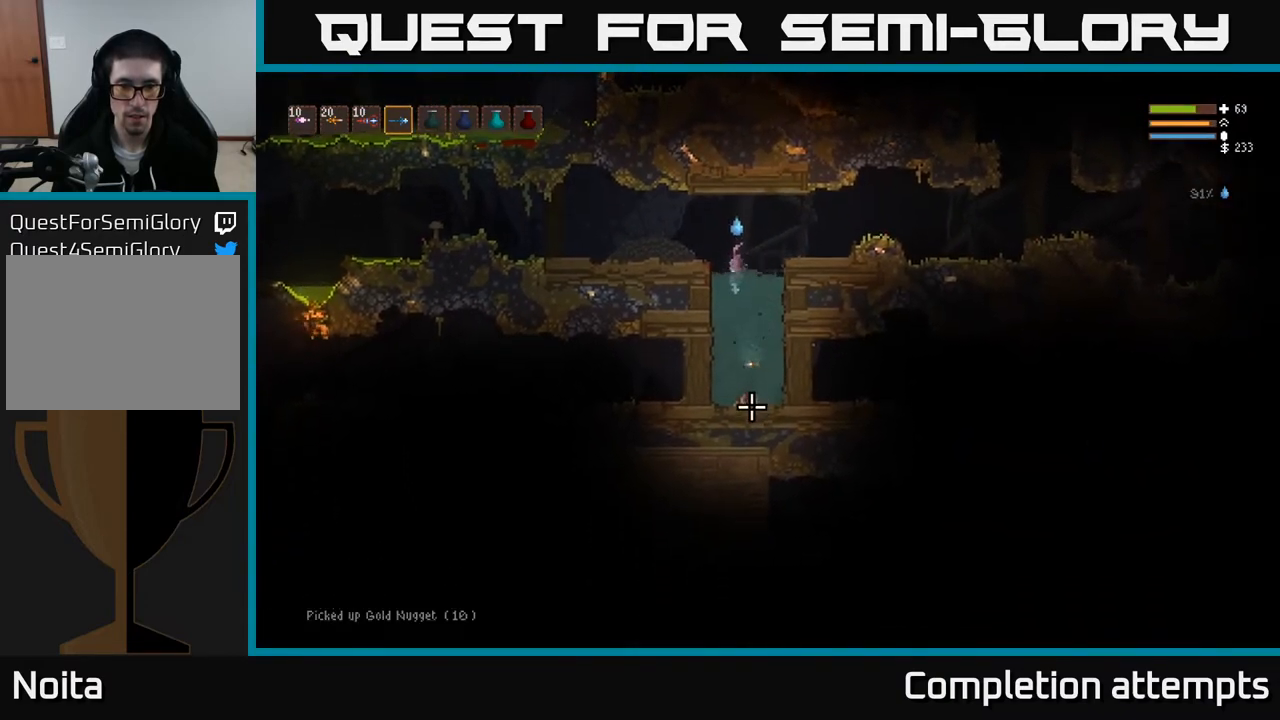
{"buttons": ["L2"], "left_stick": "left", "right_stick": "down", "events": [[17, "L2", "up"], [83, "R2", "down"], [200, "R2", "up"], [433, "left_stick", "left"], [467, "L2", "down"]]}
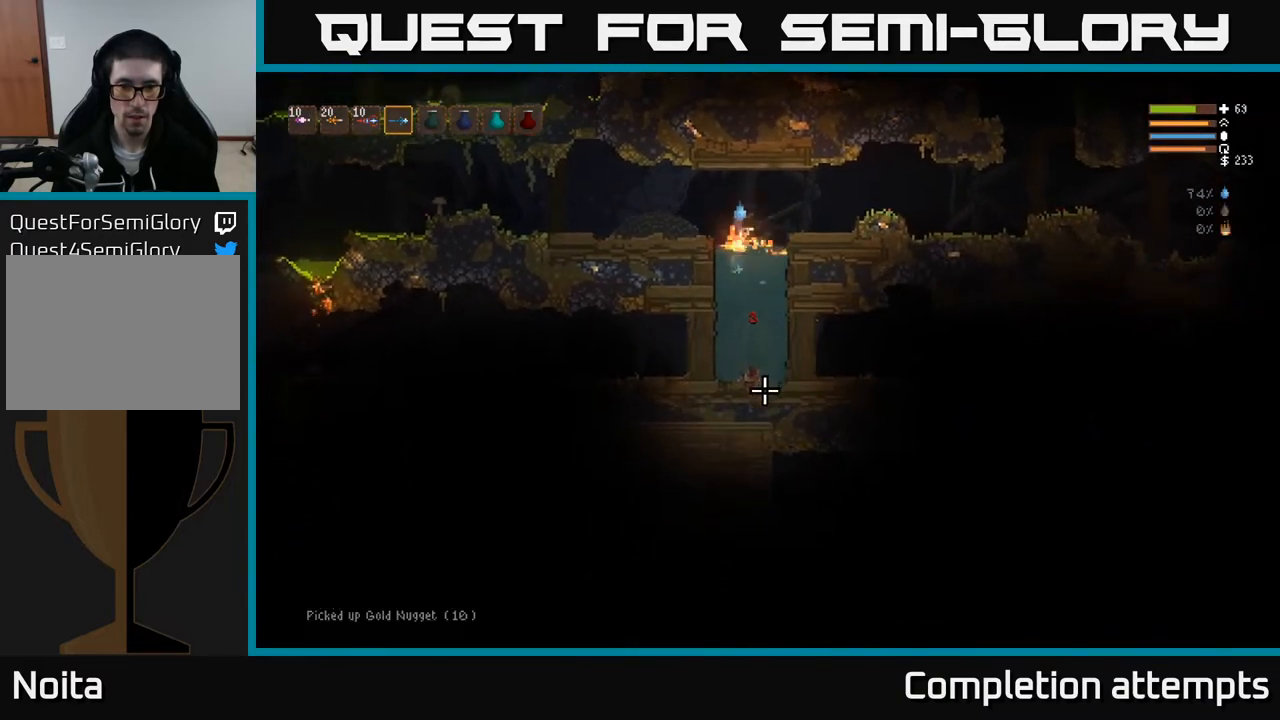
{"buttons": [], "left_stick": "left", "right_stick": "down", "events": [[433, "L2", "up"]]}
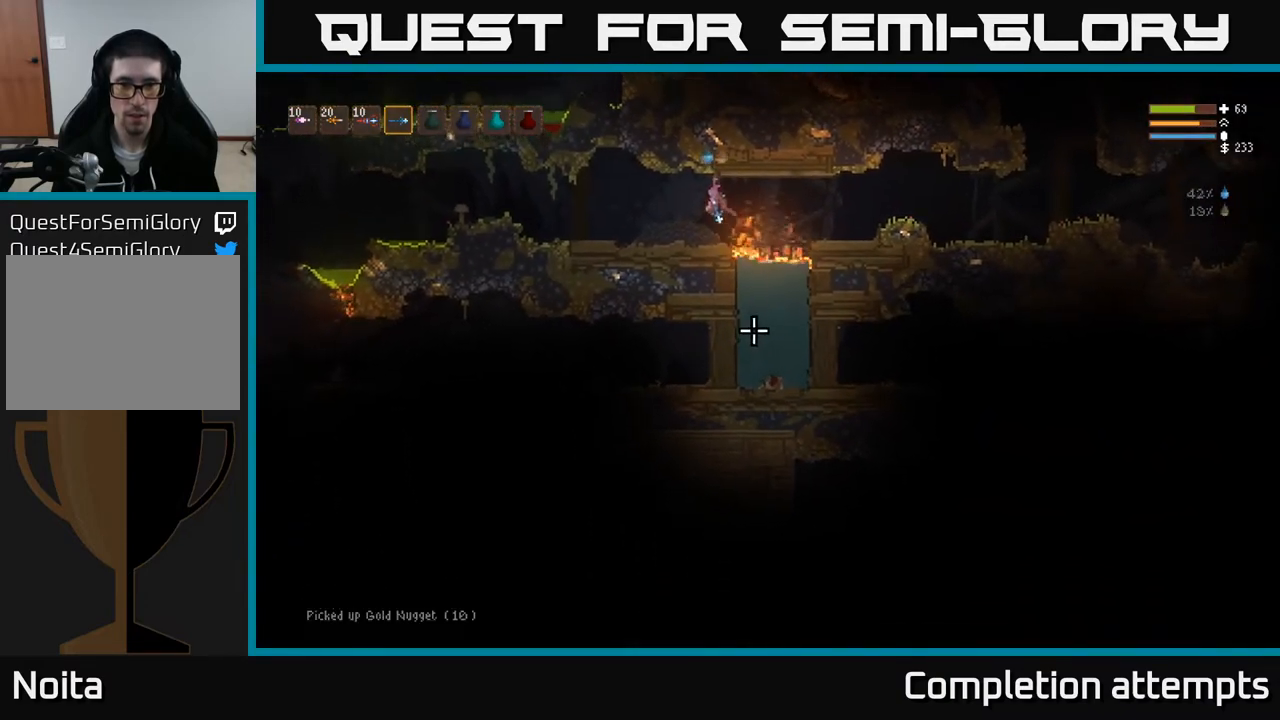
{"buttons": [], "left_stick": "left", "right_stick": "up", "events": [[83, "right_stick", "left"], [367, "right_stick", "up-left"], [500, "right_stick", "up"]]}
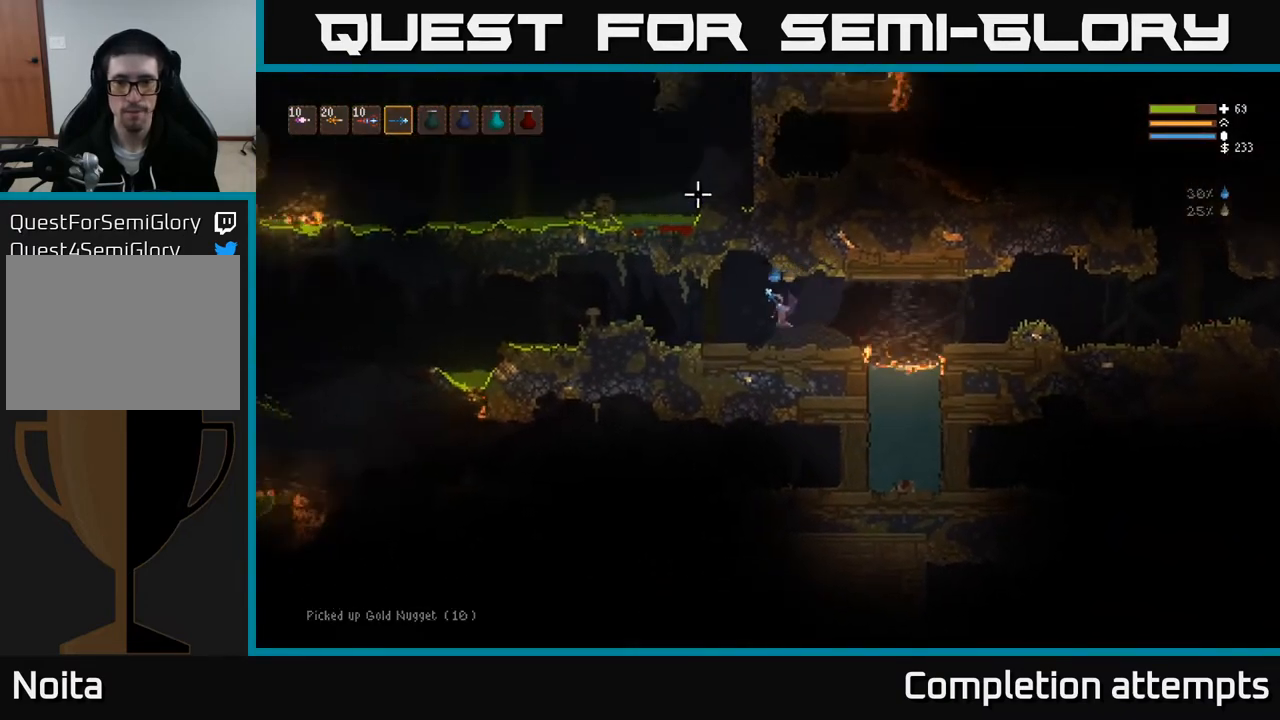
{"buttons": [], "left_stick": "left", "right_stick": "left", "events": [[167, "right_stick", "left"], [350, "L2", "down"], [467, "L2", "up"]]}
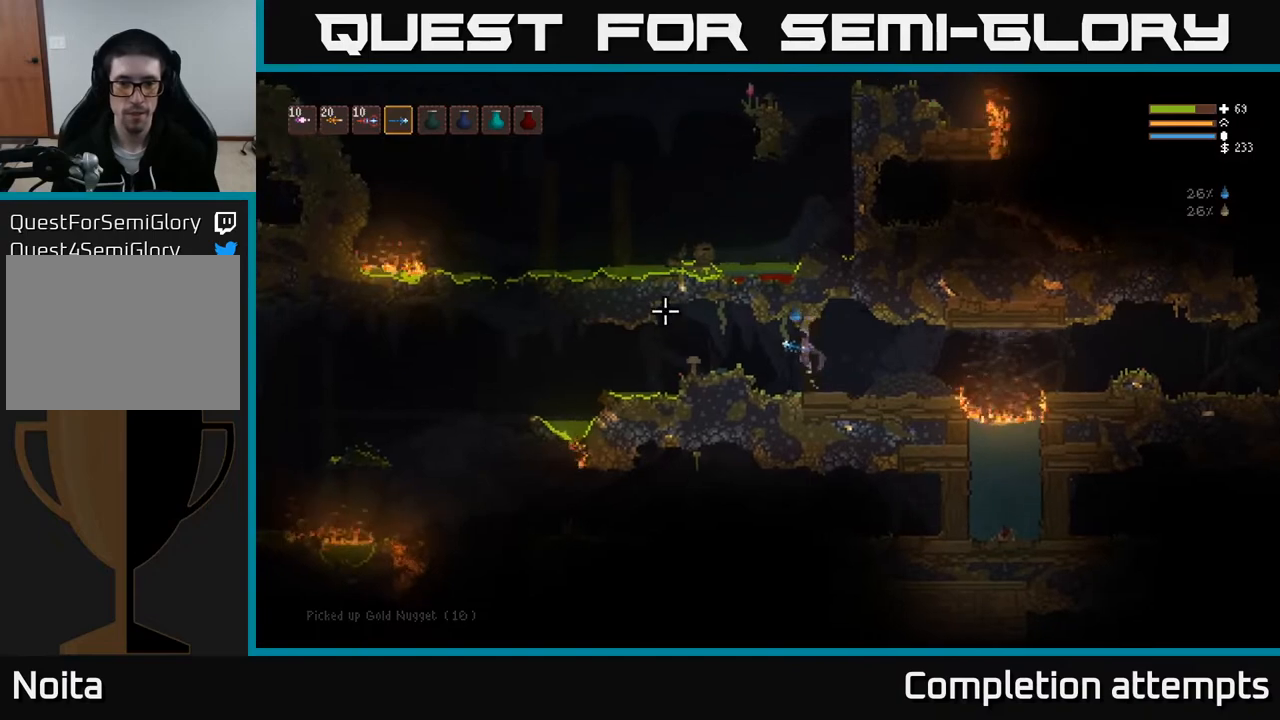
{"buttons": ["L2"], "left_stick": "left", "right_stick": "left", "events": [[417, "L2", "down"]]}
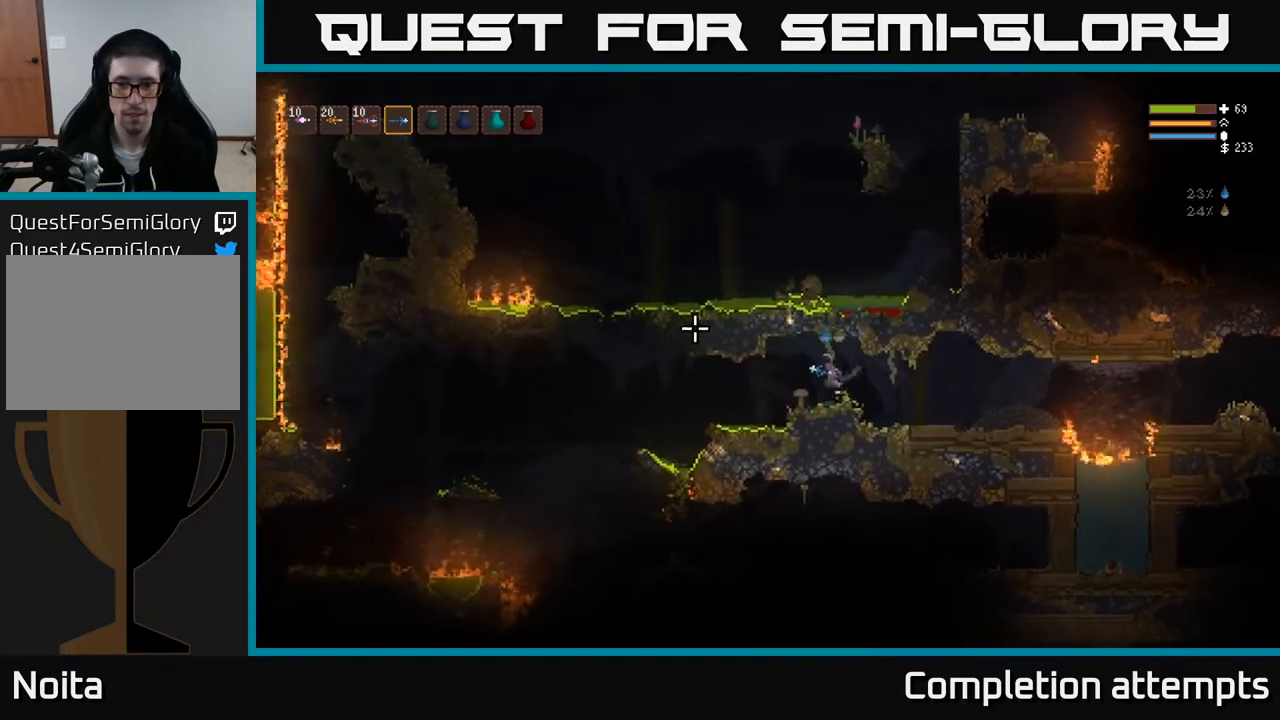
{"buttons": [], "left_stick": "left", "right_stick": "left", "events": [[33, "L2", "up"]]}
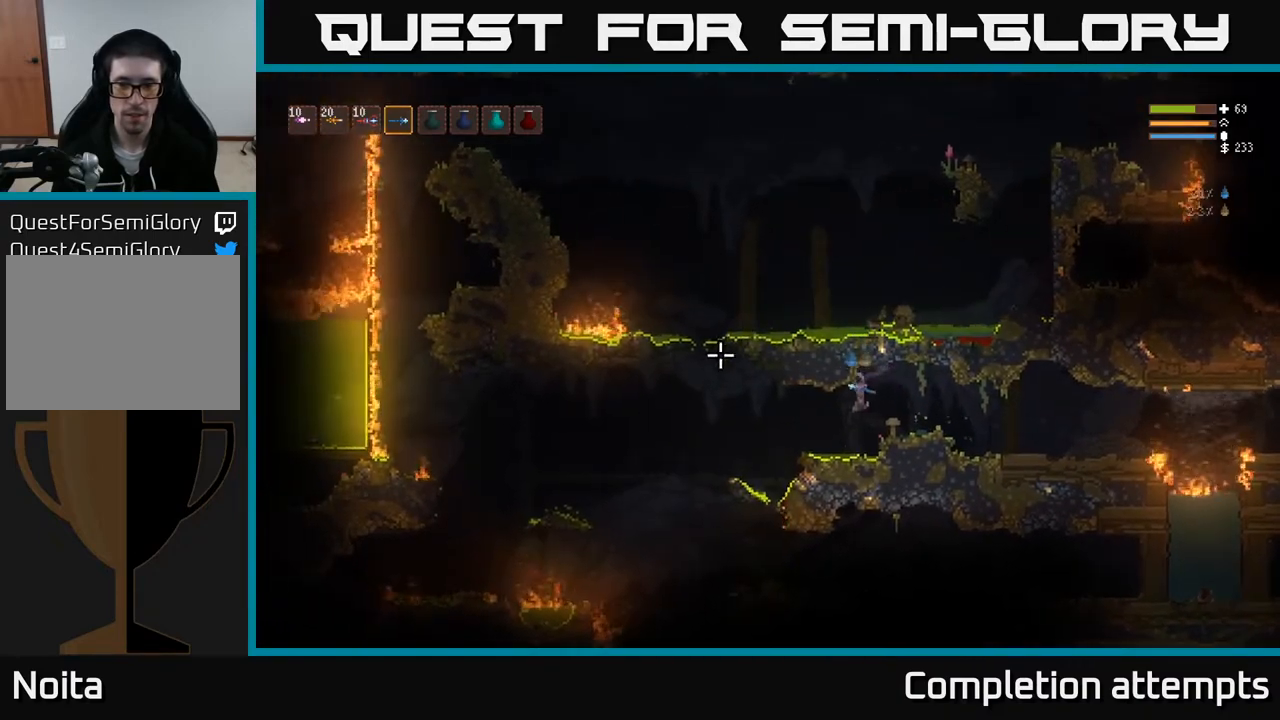
{"buttons": [], "left_stick": "left", "right_stick": "left", "events": []}
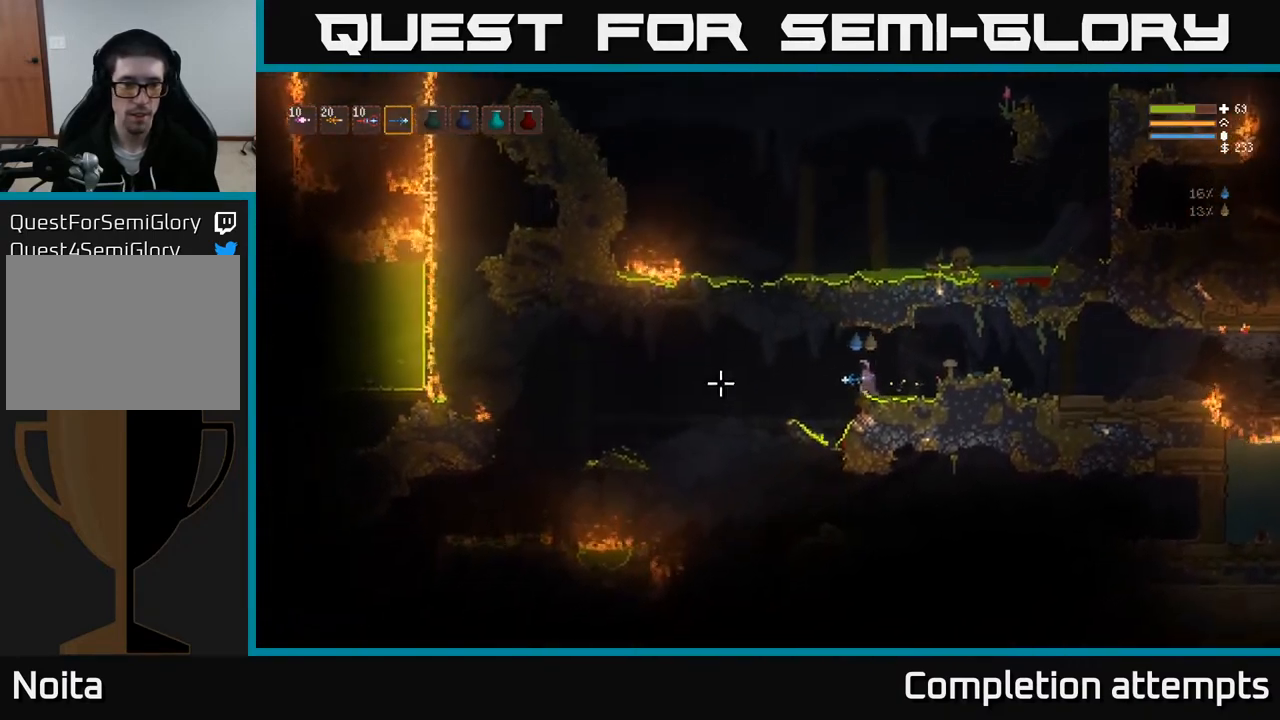
{"buttons": [], "left_stick": "left", "right_stick": "left", "events": [[267, "L2", "down"], [400, "L2", "up"]]}
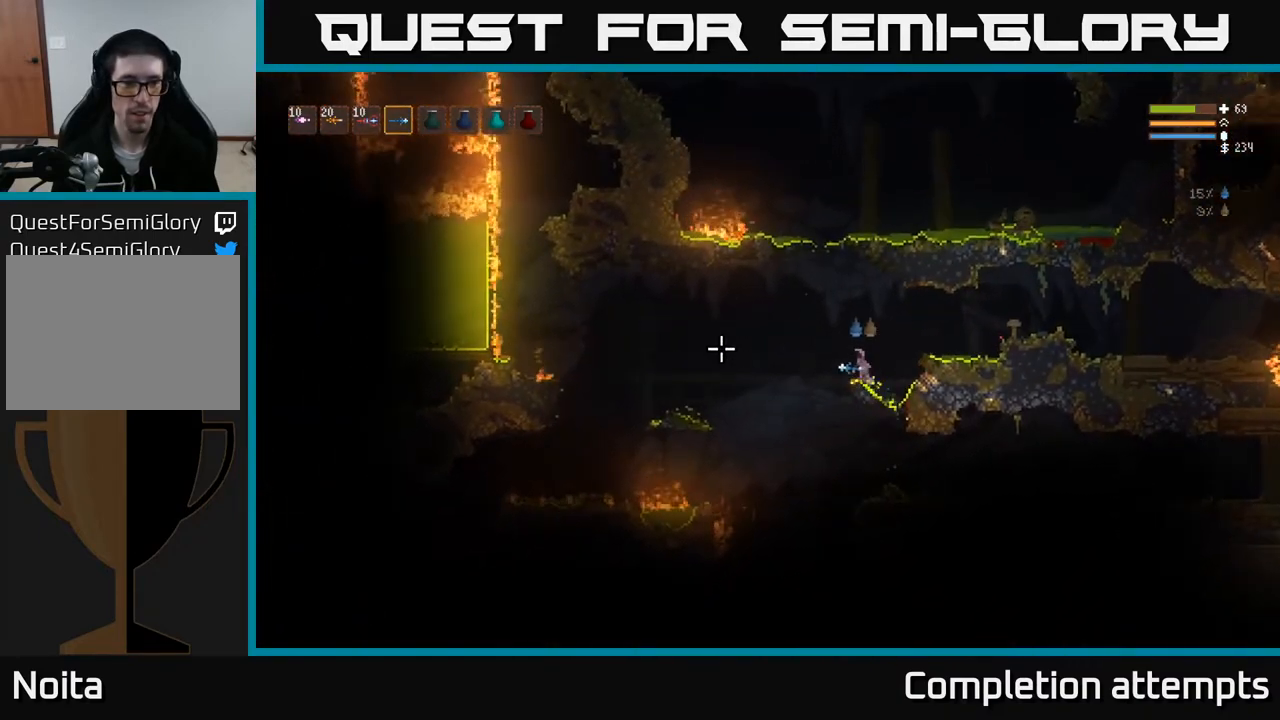
{"buttons": [], "left_stick": "right", "right_stick": "down-left", "events": [[300, "left_stick", "center"], [333, "right_stick", "down-left"], [367, "left_stick", "right"]]}
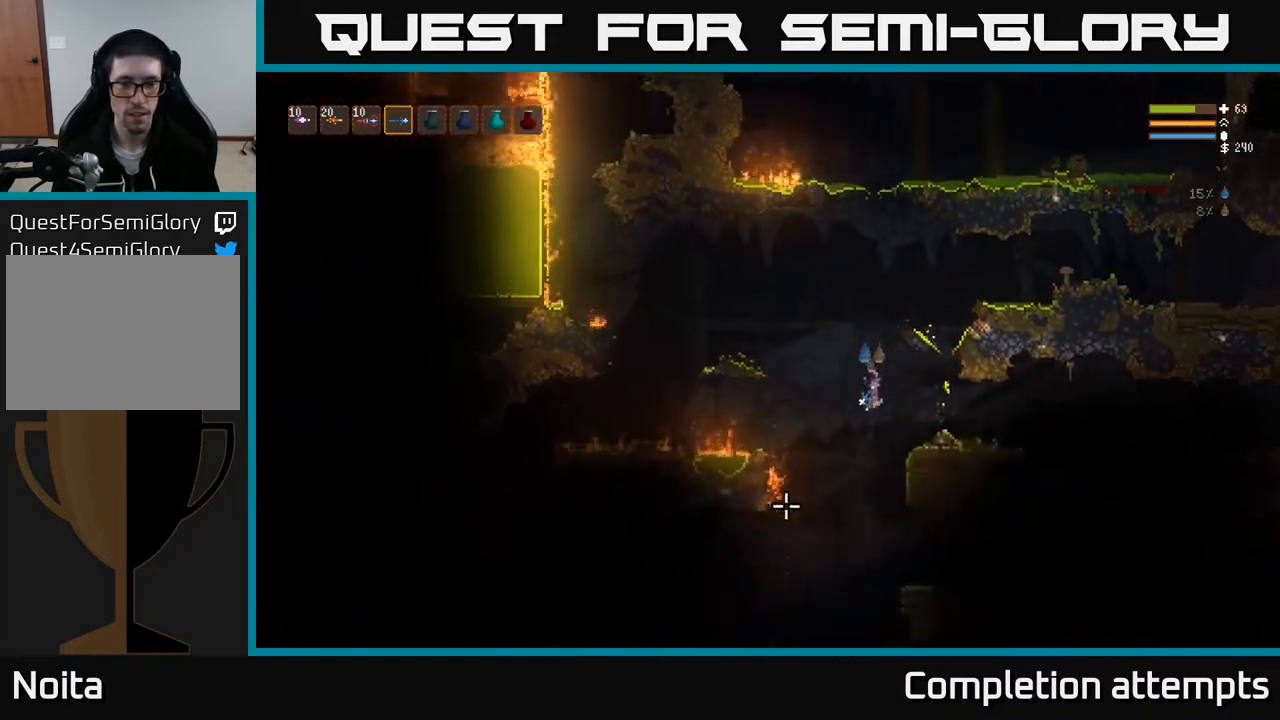
{"buttons": [], "left_stick": "center", "right_stick": "down-left", "events": [[50, "left_stick", "center"], [167, "L2", "down"], [300, "L2", "up"]]}
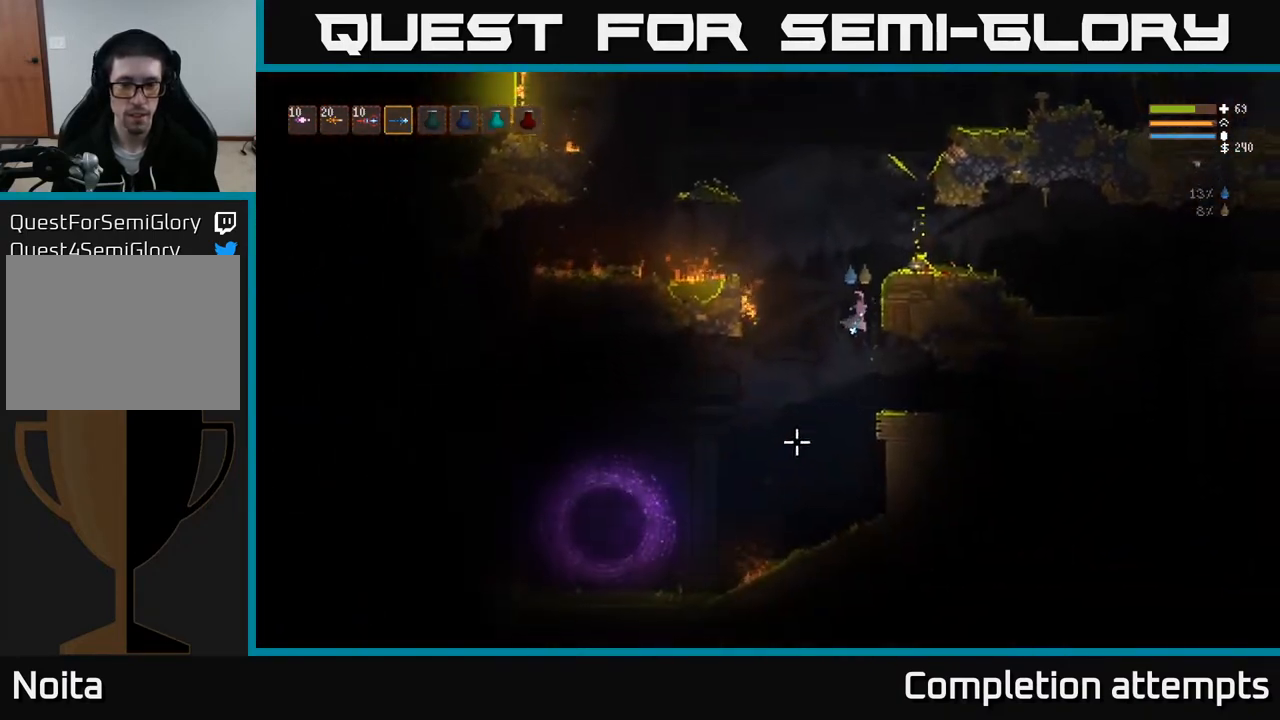
{"buttons": ["L2"], "left_stick": "right", "right_stick": "down-left", "events": [[33, "left_stick", "left"], [117, "L2", "down"], [183, "left_stick", "center"], [250, "left_stick", "right"]]}
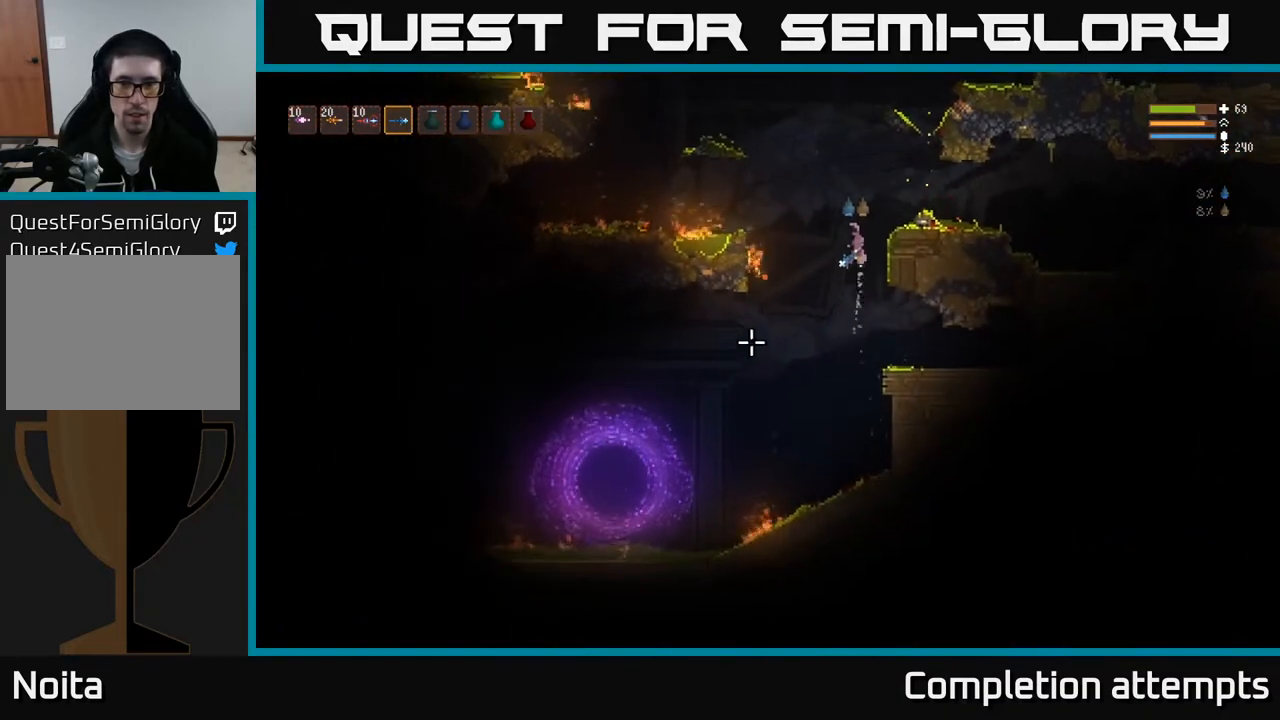
{"buttons": [], "left_stick": "right", "right_stick": "down-left", "events": [[267, "L2", "up"]]}
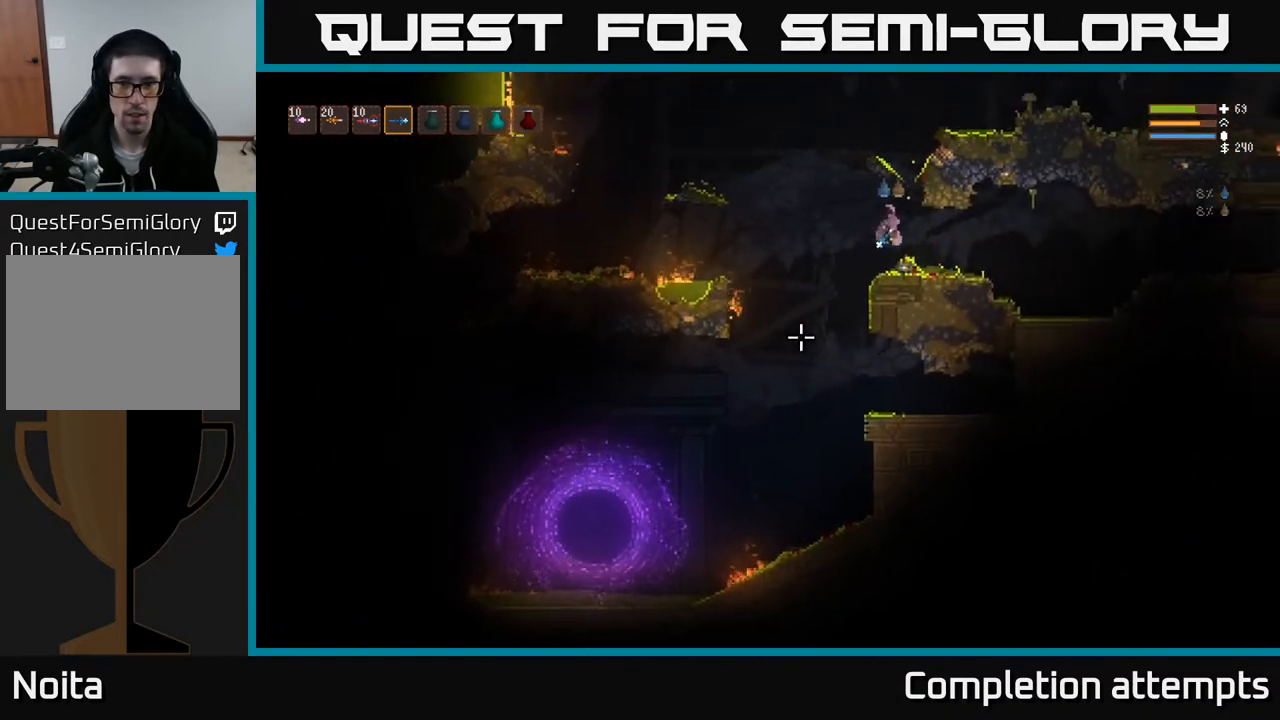
{"buttons": [], "left_stick": "right", "right_stick": "right", "events": [[100, "L2", "down"], [183, "right_stick", "down-right"], [233, "L2", "up"], [383, "right_stick", "right"]]}
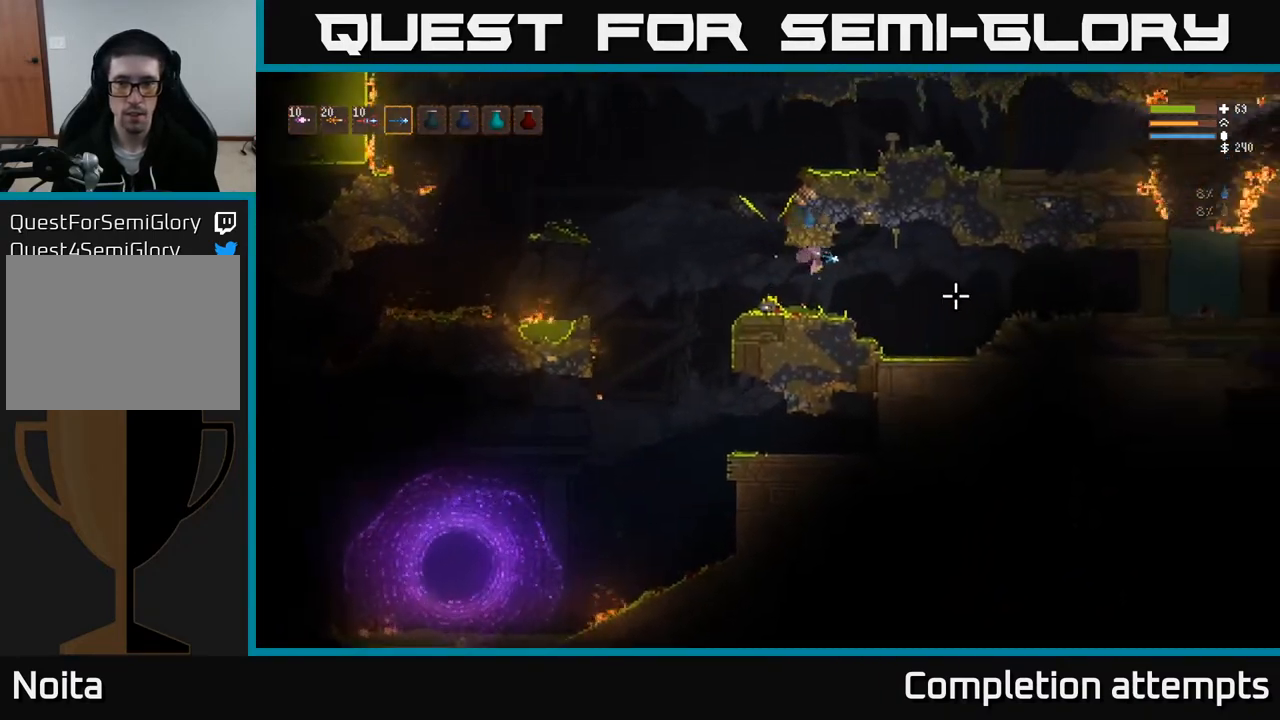
{"buttons": [], "left_stick": "left", "right_stick": "right", "events": [[33, "L2", "down"], [167, "L2", "up"], [267, "left_stick", "left"]]}
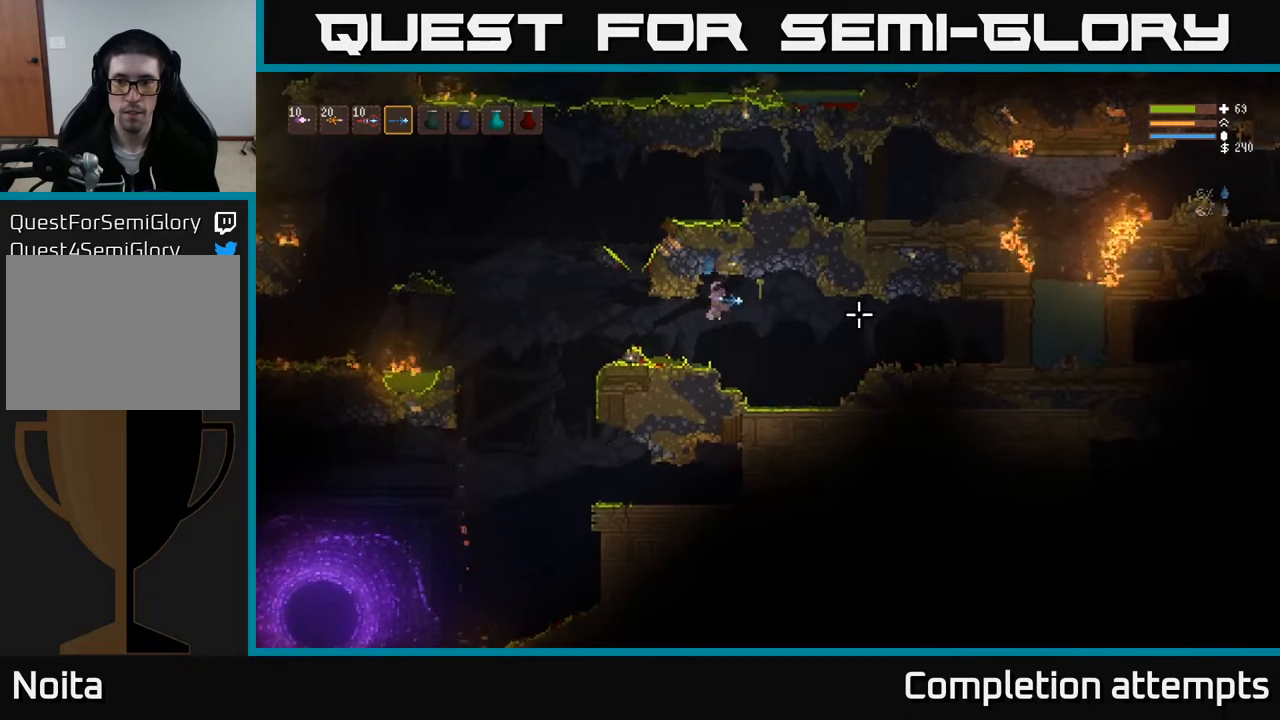
{"buttons": ["L2"], "left_stick": "left", "right_stick": "right", "events": [[67, "L2", "down"], [183, "L2", "up"], [450, "L2", "down"]]}
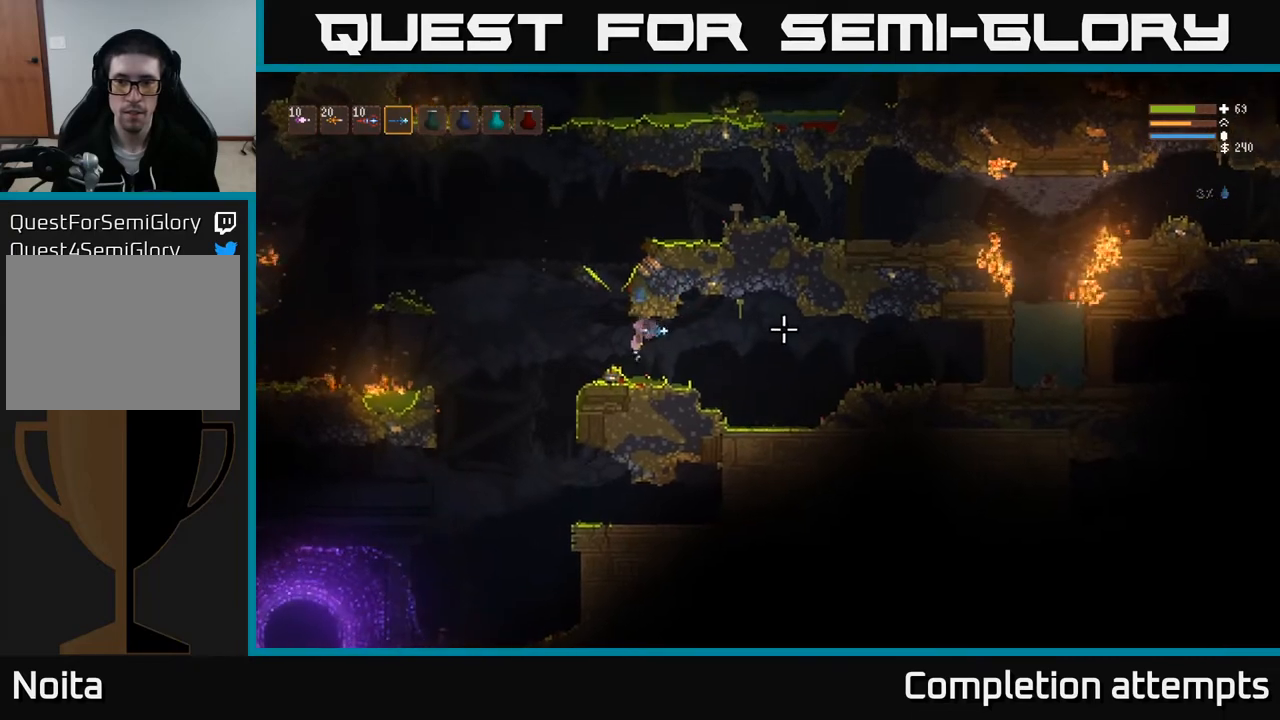
{"buttons": ["L2"], "left_stick": "left", "right_stick": "right", "events": [[83, "L2", "up"], [283, "L2", "down"]]}
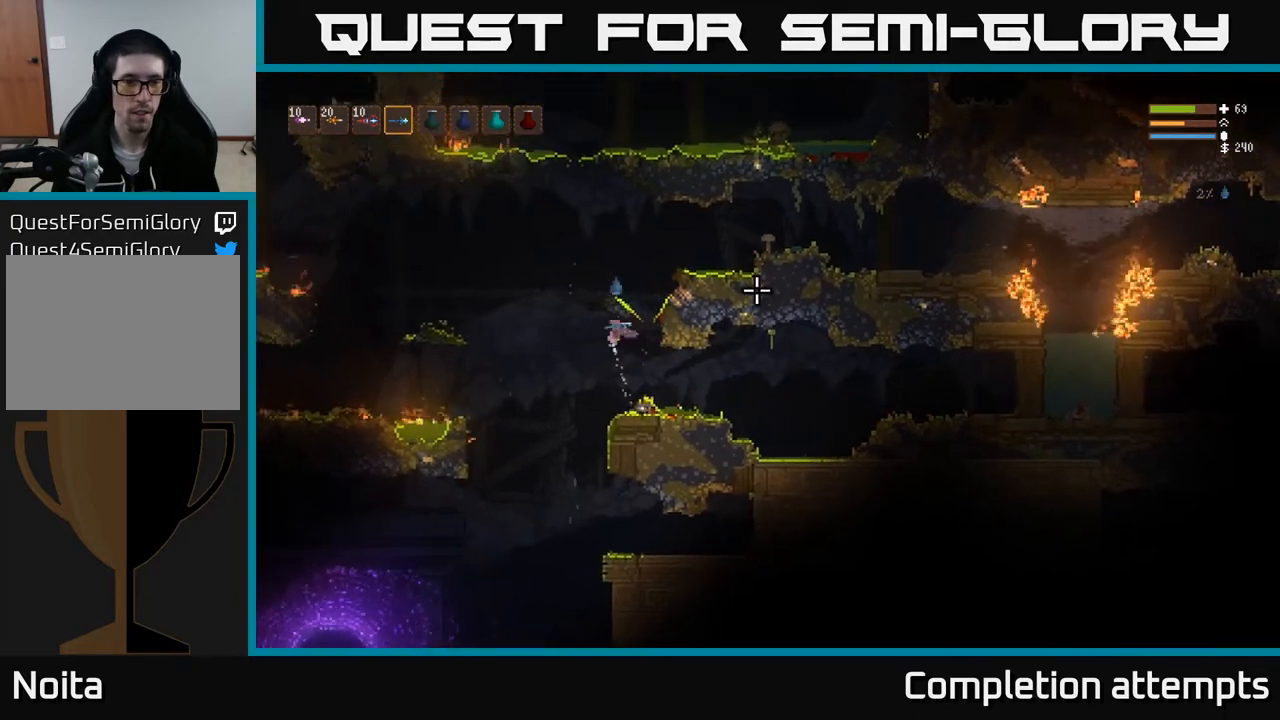
{"buttons": [], "left_stick": "center", "right_stick": "up-right", "events": [[83, "right_stick", "up-right"], [133, "left_stick", "center"], [200, "left_stick", "right"], [417, "left_stick", "center"], [433, "L2", "up"]]}
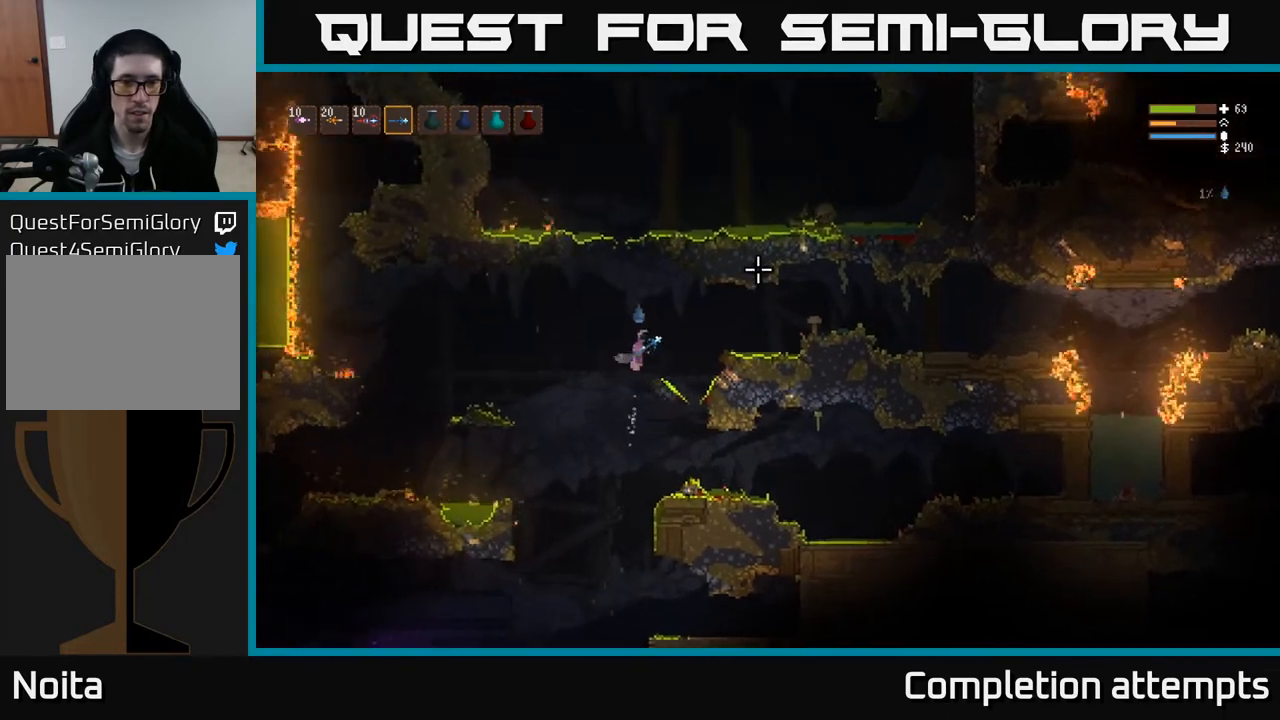
{"buttons": [], "left_stick": "center", "right_stick": "left", "events": [[100, "left_stick", "right"], [133, "right_stick", "up-left"], [183, "left_stick", "center"], [250, "right_stick", "left"]]}
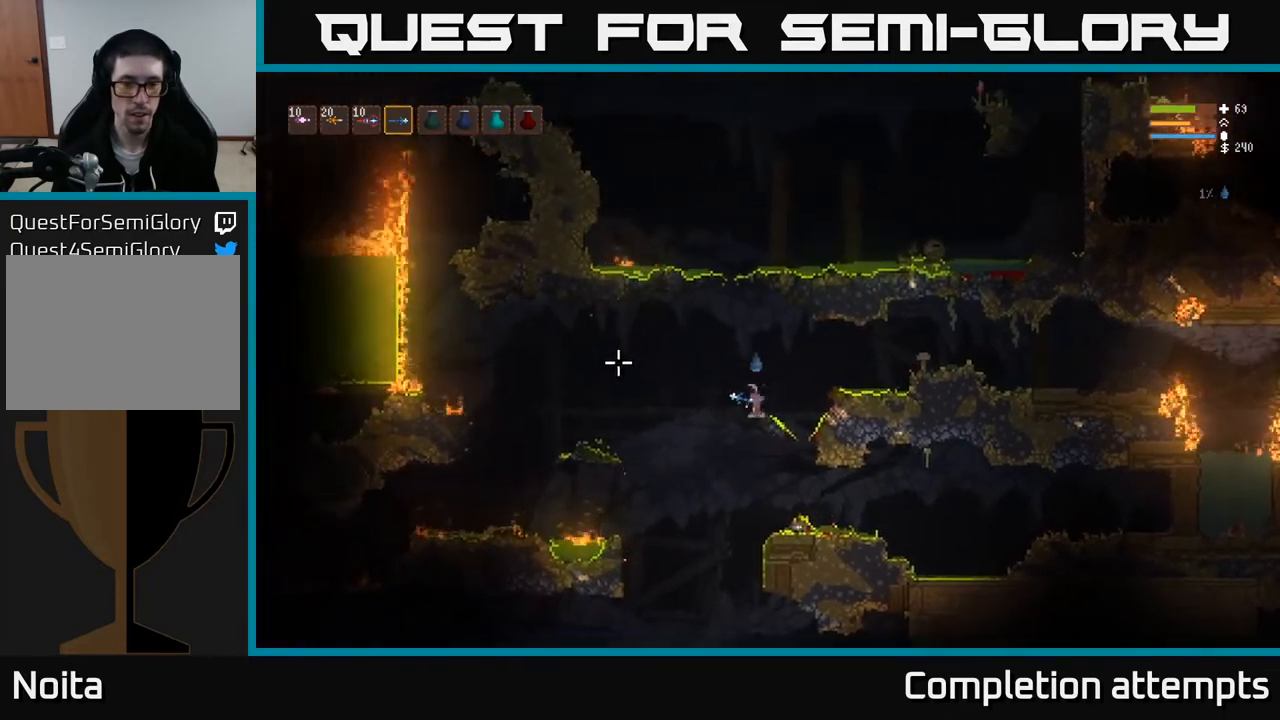
{"buttons": ["L2"], "left_stick": "left", "right_stick": "left", "events": [[450, "left_stick", "left"], [467, "L2", "down"]]}
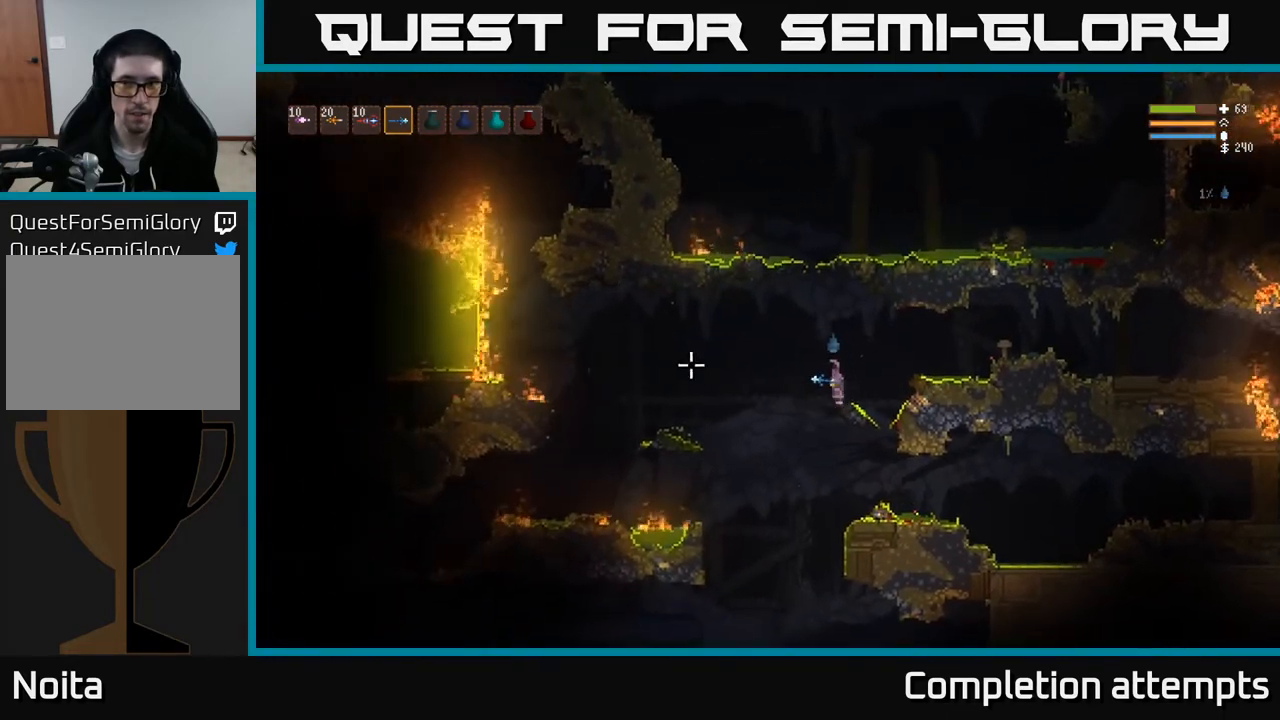
{"buttons": [], "left_stick": "left", "right_stick": "left", "events": [[100, "L2", "up"]]}
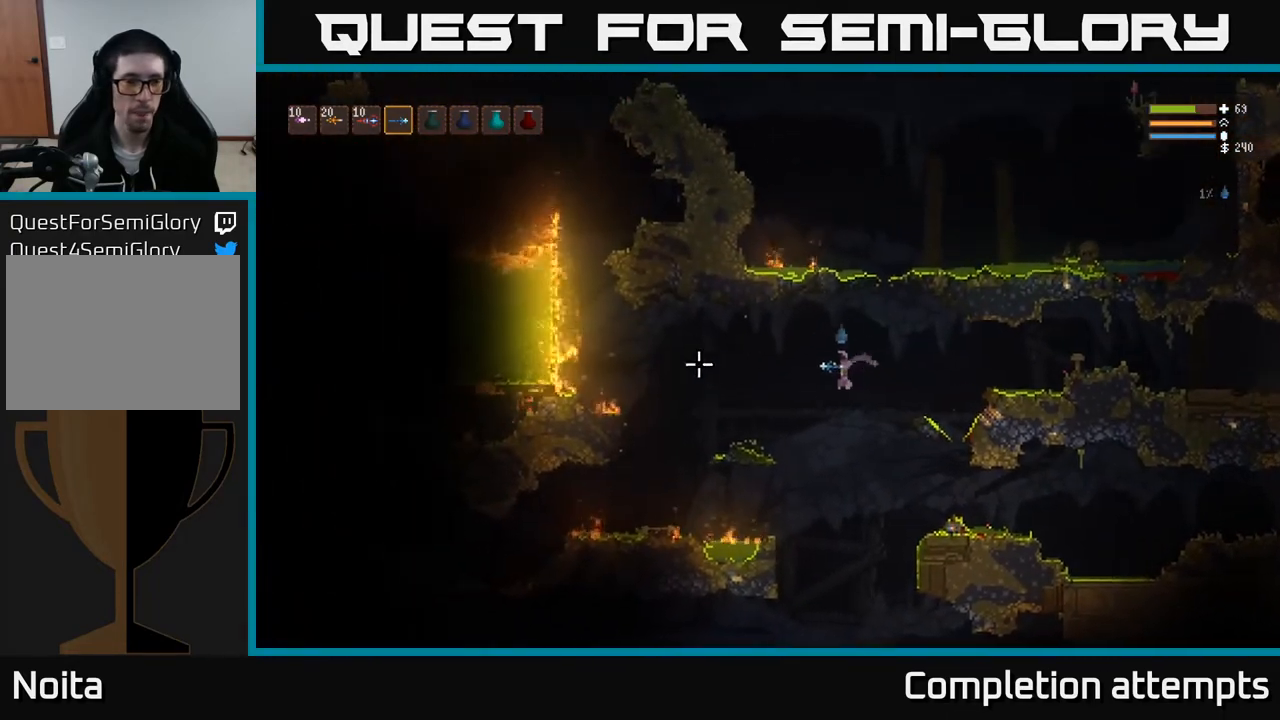
{"buttons": [], "left_stick": "left", "right_stick": "left", "events": [[67, "L2", "down"], [217, "L2", "up"]]}
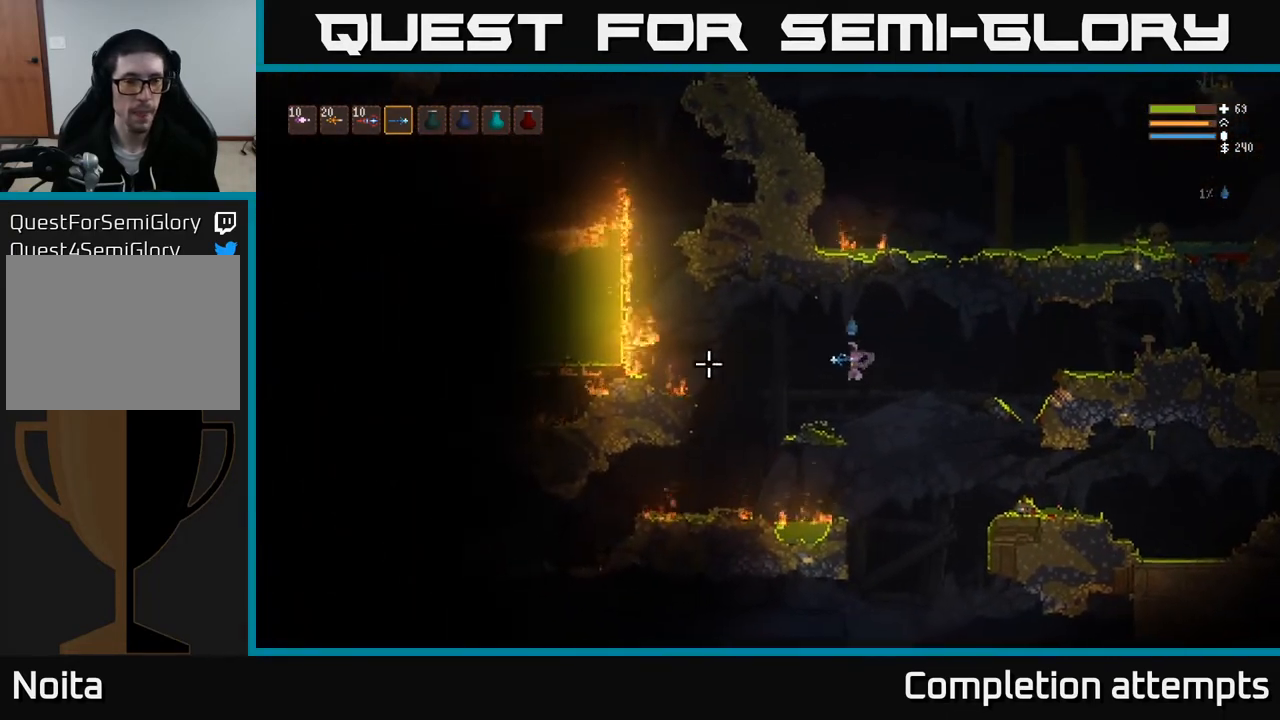
{"buttons": [], "left_stick": "left", "right_stick": "left", "events": [[350, "L2", "down"], [400, "L2", "up"]]}
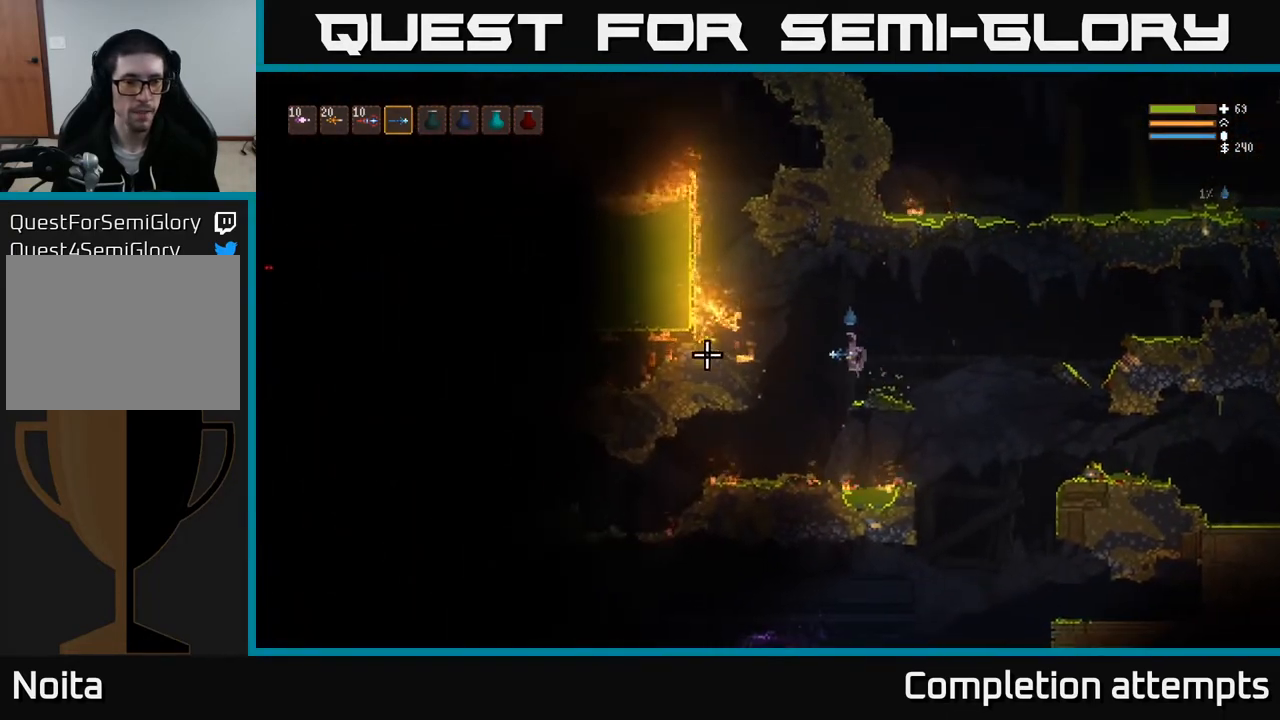
{"buttons": [], "left_stick": "left", "right_stick": "left", "events": [[300, "left_stick", "center"], [417, "left_stick", "left"]]}